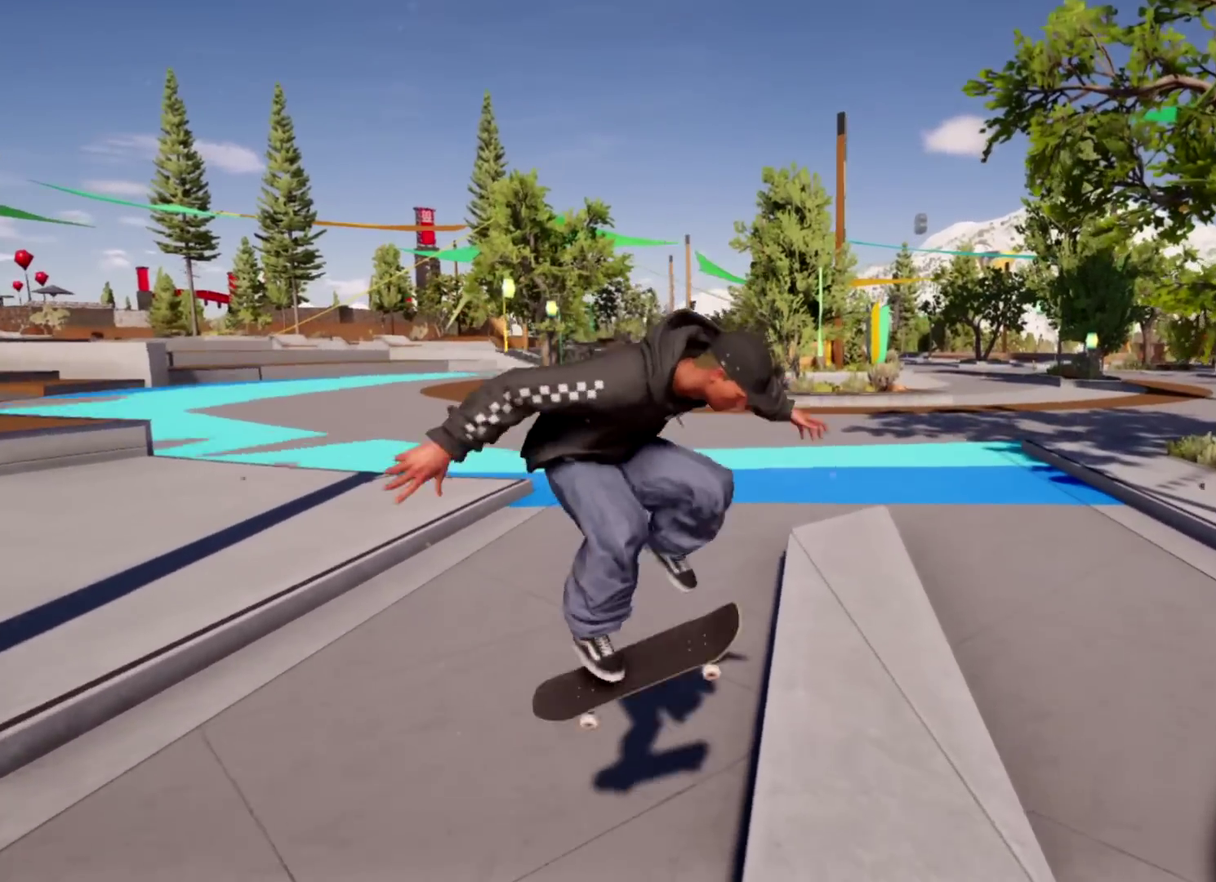
Gameplay with a controller (Xbox layout); each line is a JSON object with the inputs held at the frame after it (dt_ms = milliseconds from this image to that frame). "events" lists button and stick changes between this image and that frame as [ms after this image, input, new state], when the widget could be followed in between. Not read: L3 R3.
{"dt_ms": 601, "buttons": [], "left_stick": "down-right", "right_stick": "center", "events": []}
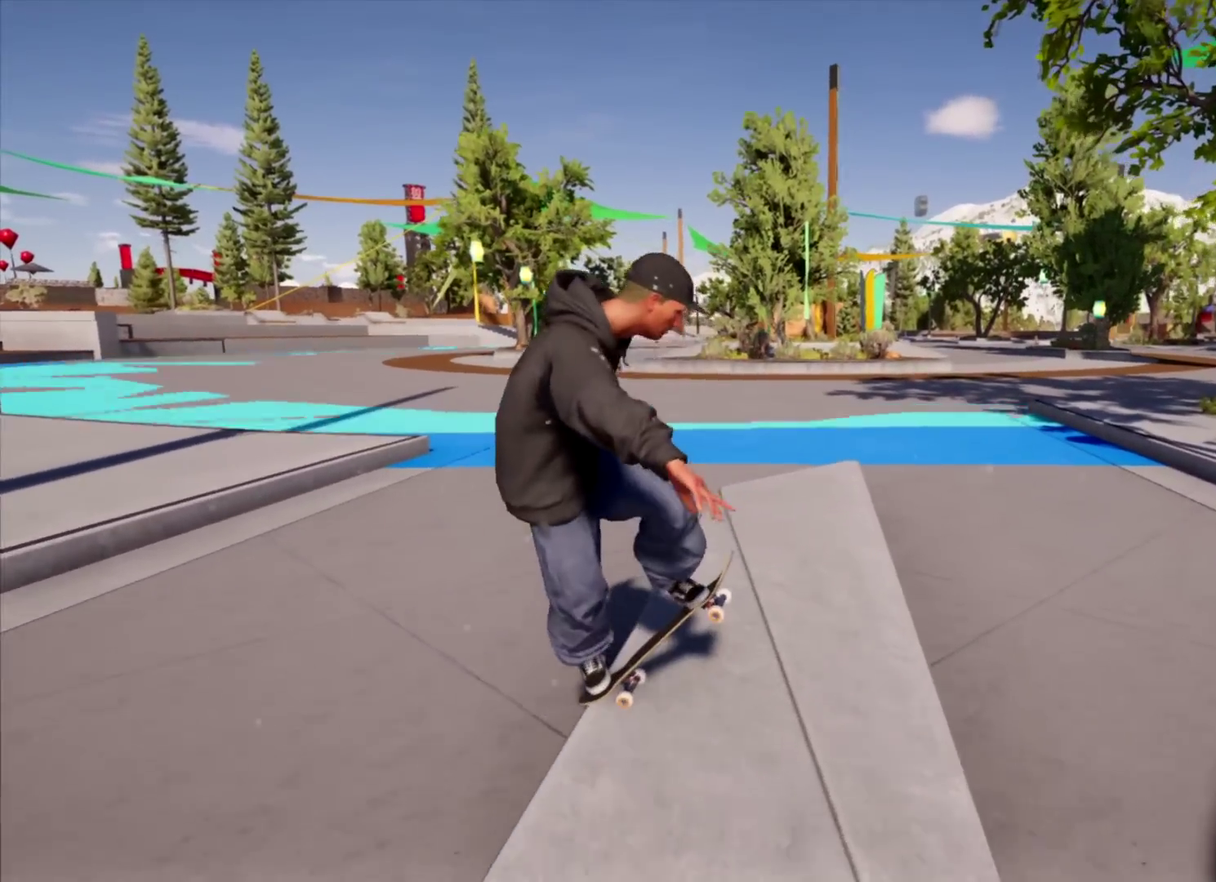
{"dt_ms": 300, "buttons": [], "left_stick": "down-right", "right_stick": "down", "events": [[283, "right_stick", "down"]]}
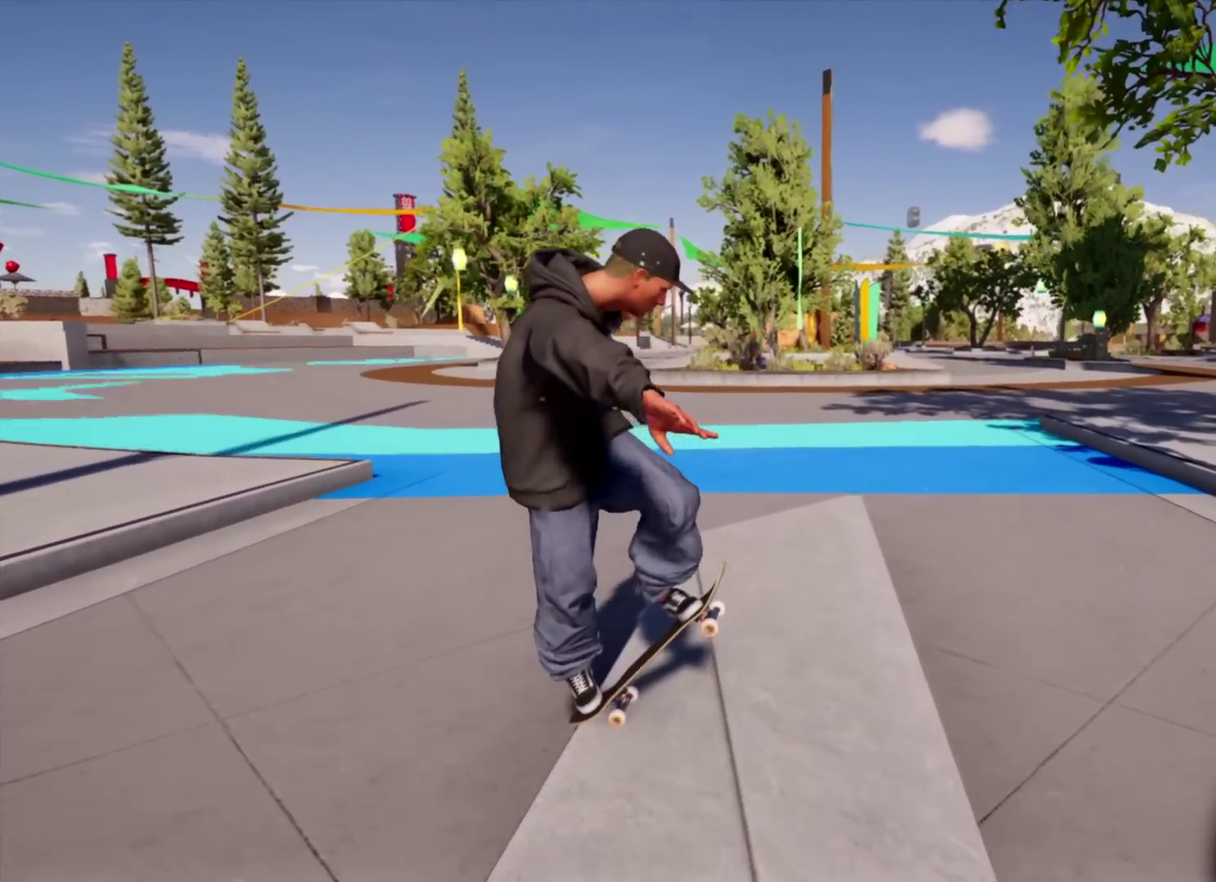
{"dt_ms": 701, "buttons": [], "left_stick": "center", "right_stick": "center", "events": [[417, "right_stick", "center"], [434, "L2", "down"], [484, "left_stick", "up"], [601, "L2", "up"], [601, "left_stick", "center"]]}
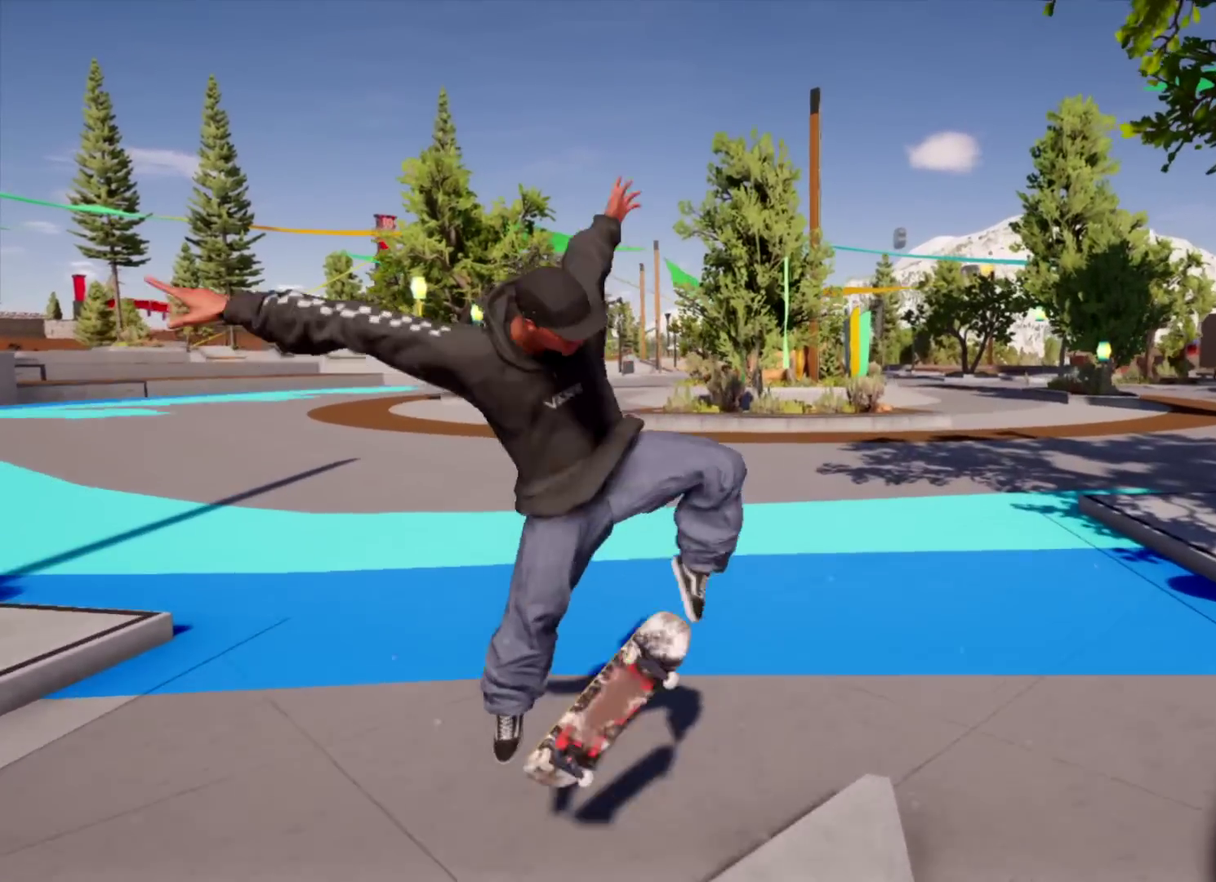
{"dt_ms": 300, "buttons": [], "left_stick": "left", "right_stick": "center", "events": [[100, "left_stick", "left"]]}
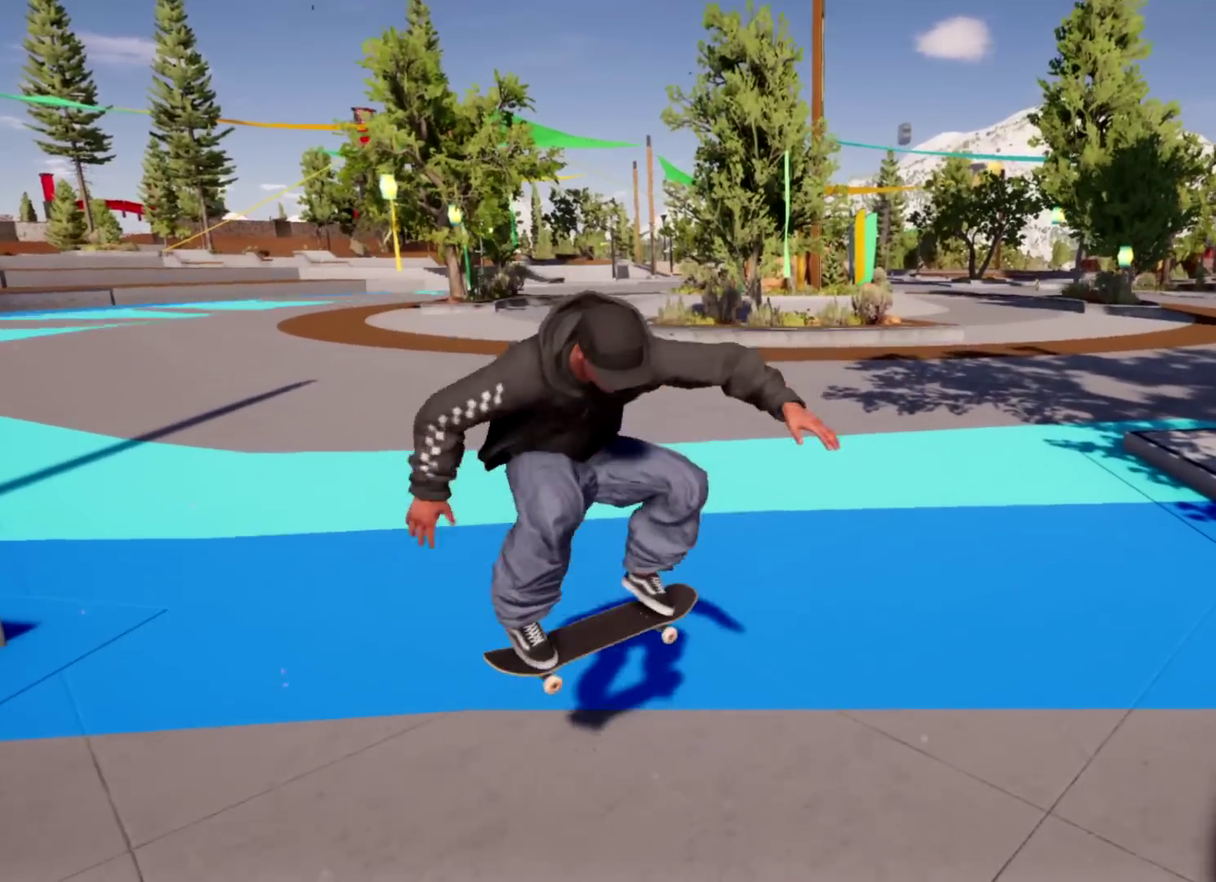
{"dt_ms": 501, "buttons": [], "left_stick": "left", "right_stick": "center", "events": []}
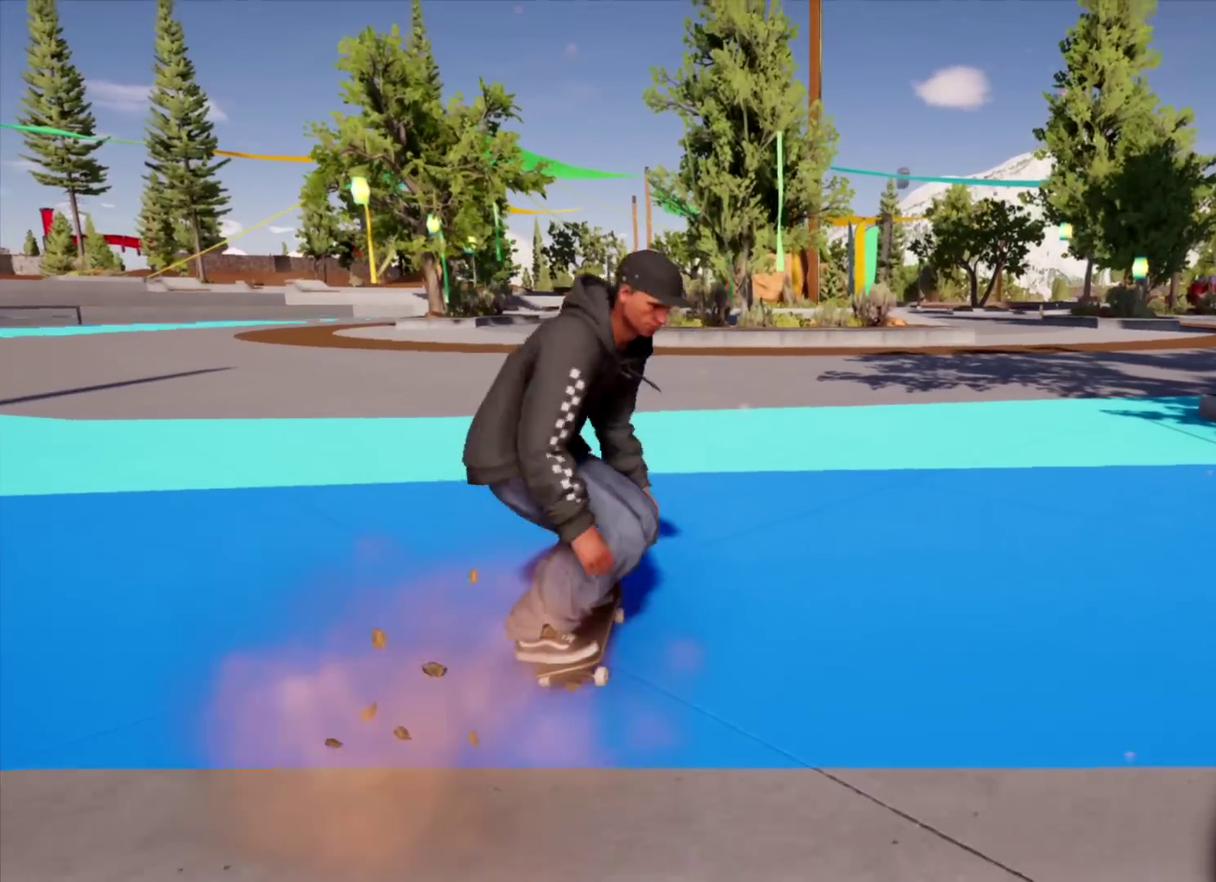
{"dt_ms": 500, "buttons": ["R2"], "left_stick": "center", "right_stick": "center", "events": [[33, "left_stick", "center"], [250, "R2", "down"]]}
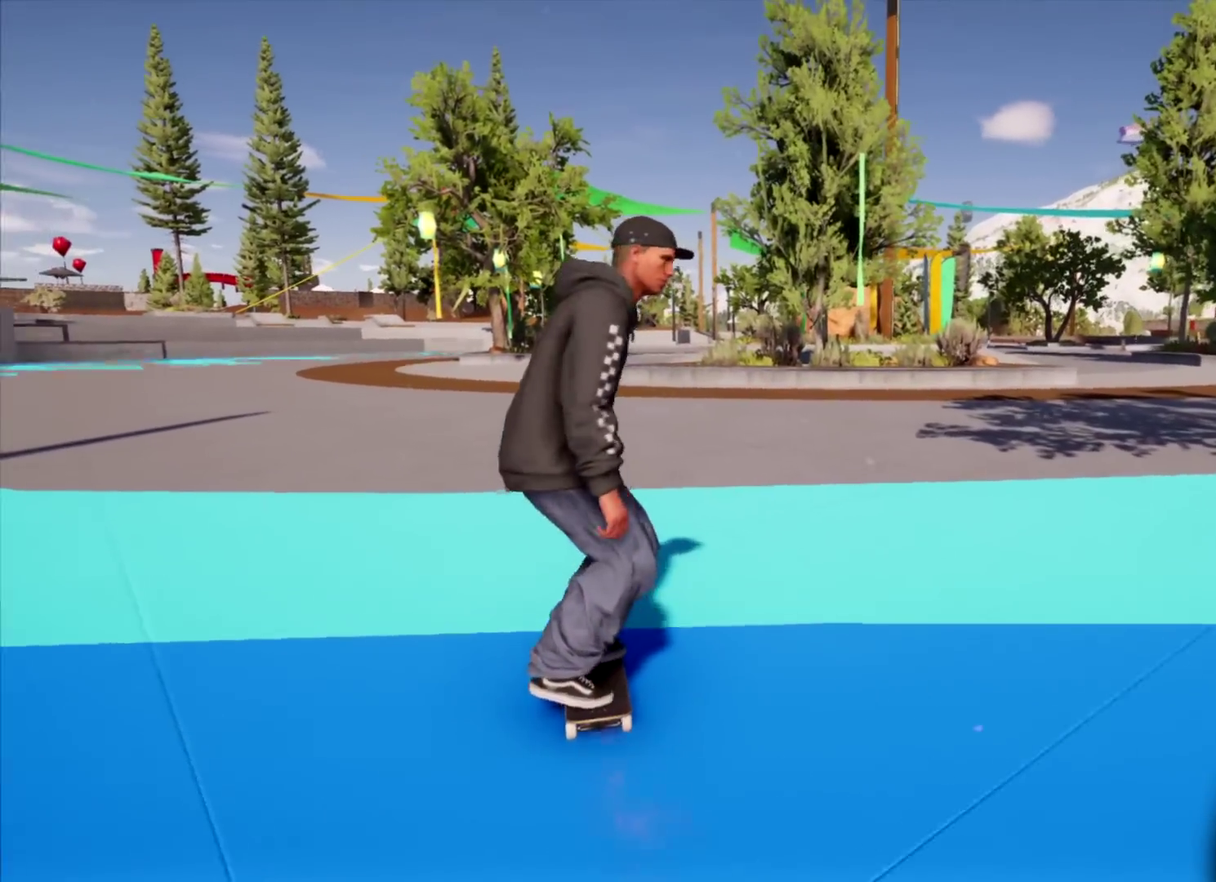
{"dt_ms": 501, "buttons": [], "left_stick": "center", "right_stick": "center", "events": [[134, "left_stick", "left"], [451, "R2", "up"], [467, "left_stick", "center"]]}
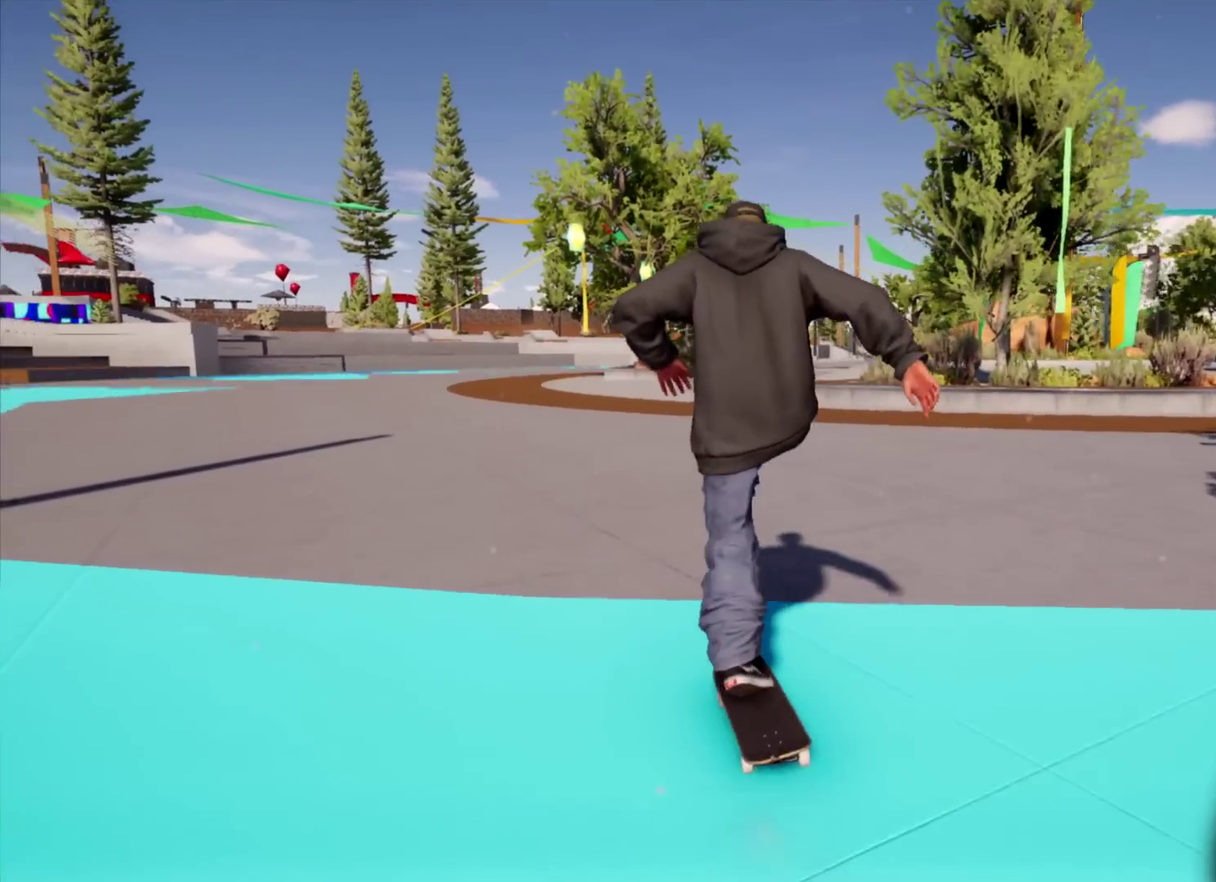
{"dt_ms": 500, "buttons": [], "left_stick": "center", "right_stick": "up", "events": [[283, "right_stick", "up"]]}
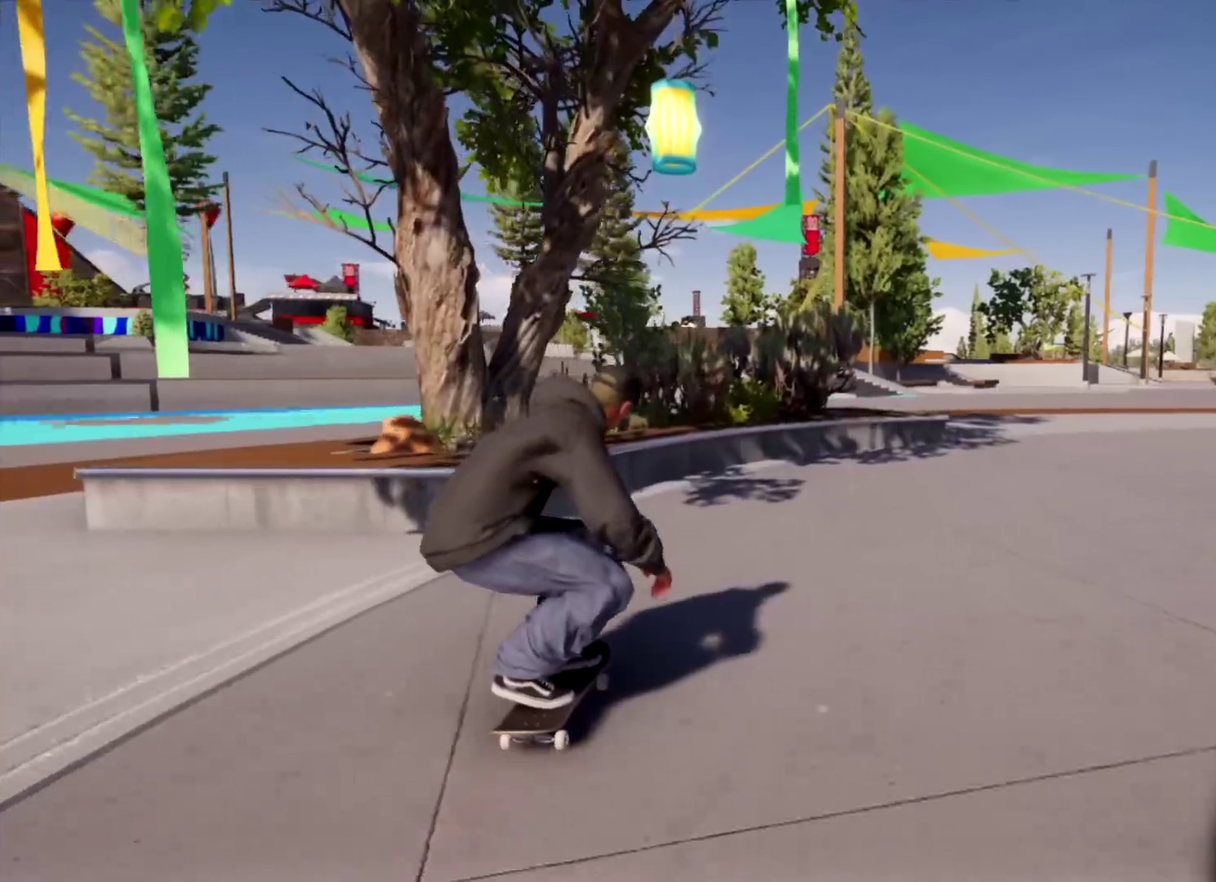
{"dt_ms": 601, "buttons": [], "left_stick": "right", "right_stick": "center", "events": [[150, "L2", "down"], [150, "left_stick", "down"], [184, "right_stick", "center"], [334, "L2", "up"], [334, "left_stick", "center"], [534, "left_stick", "right"]]}
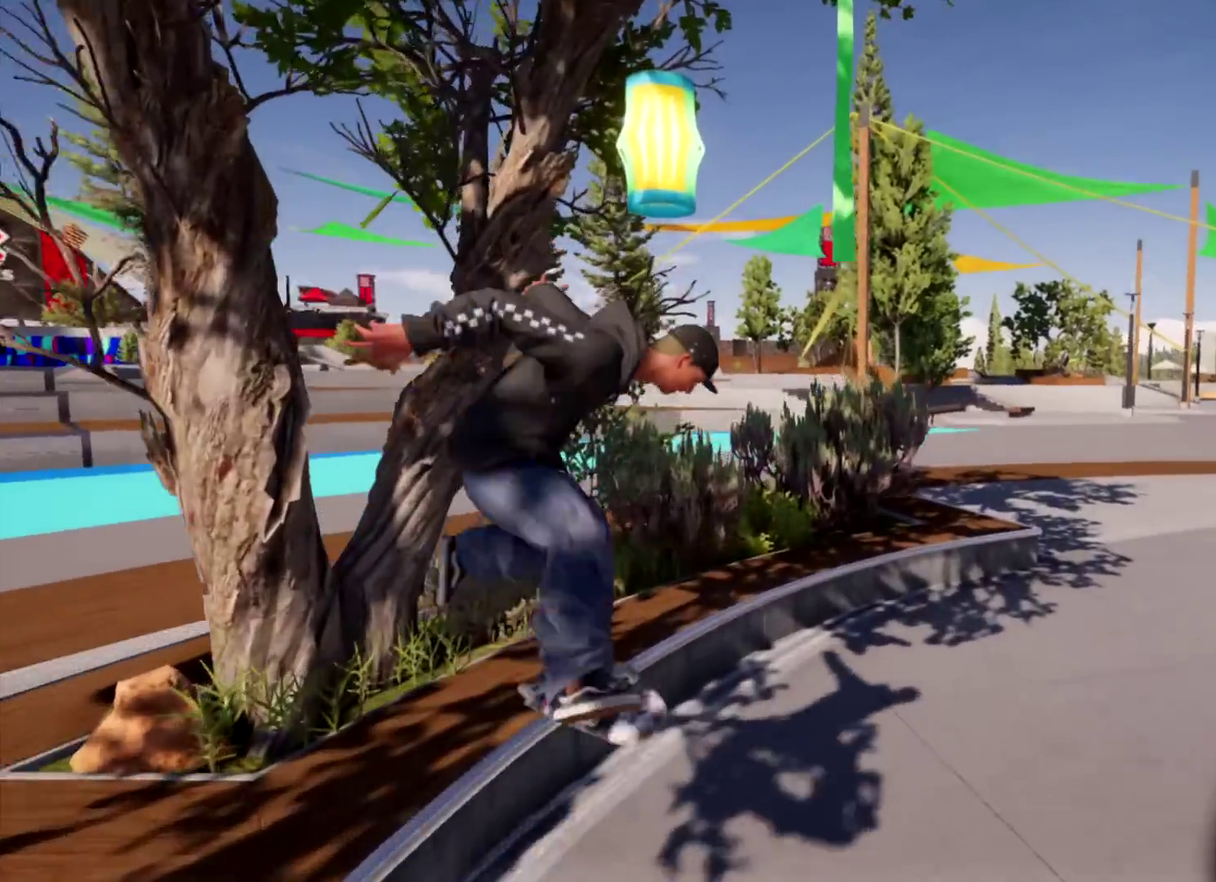
{"dt_ms": 400, "buttons": [], "left_stick": "right", "right_stick": "center", "events": []}
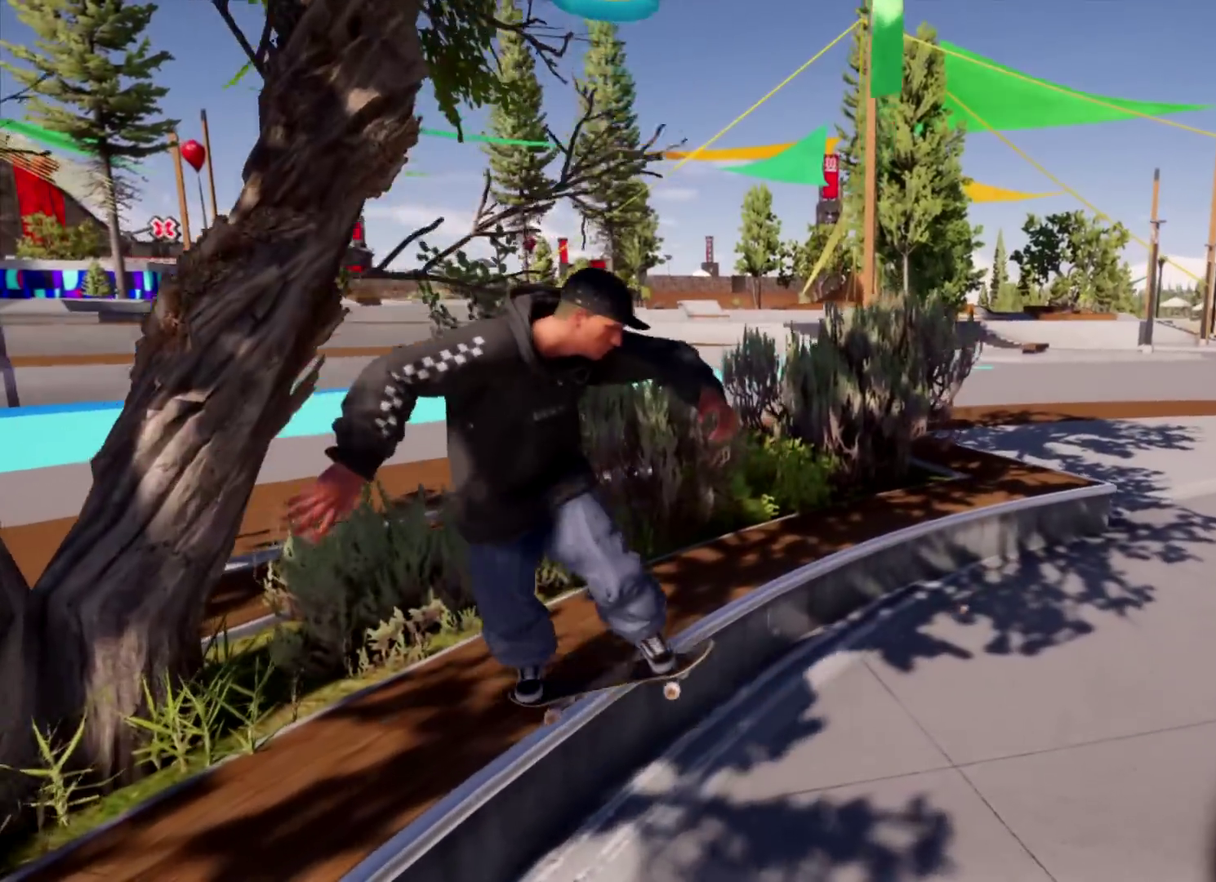
{"dt_ms": 484, "buttons": [], "left_stick": "right", "right_stick": "center", "events": []}
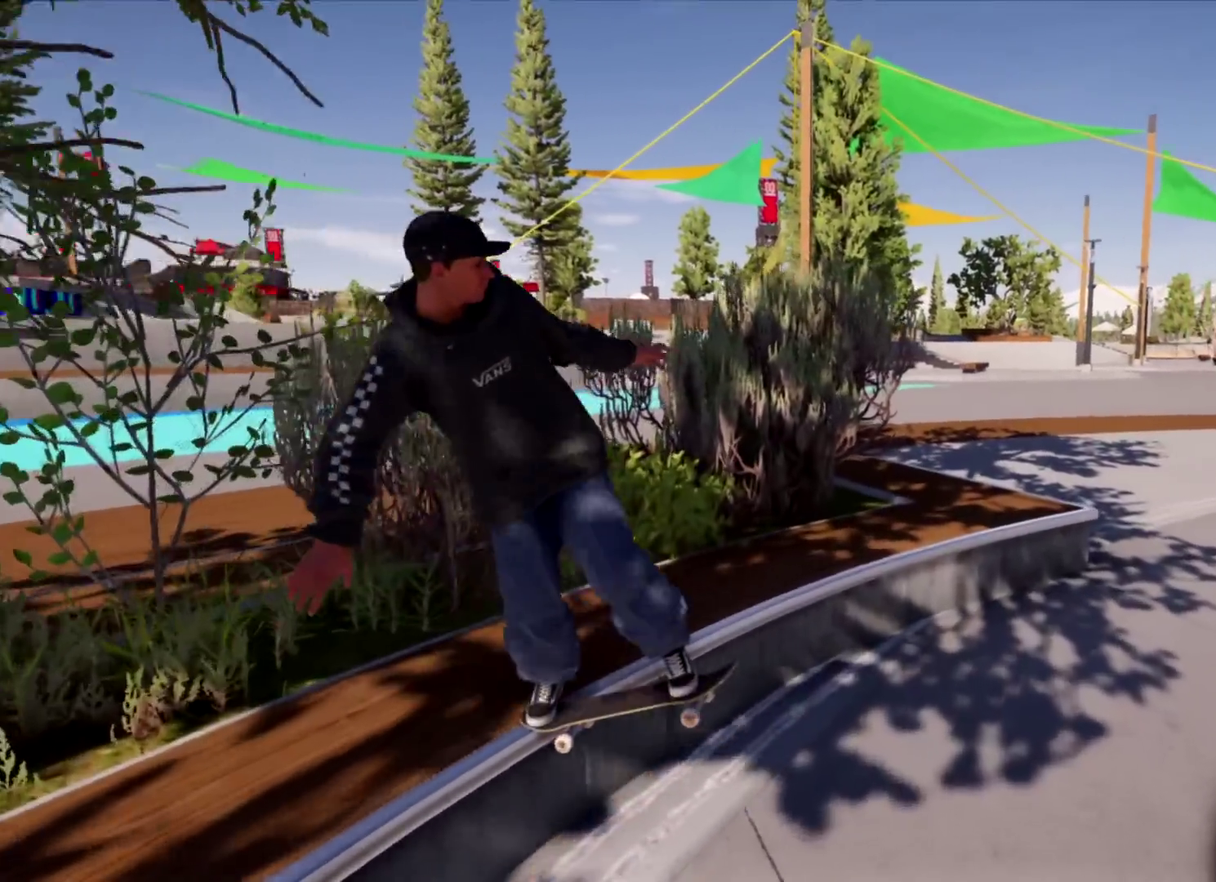
{"dt_ms": 500, "buttons": [], "left_stick": "right", "right_stick": "down", "events": [[317, "right_stick", "down"]]}
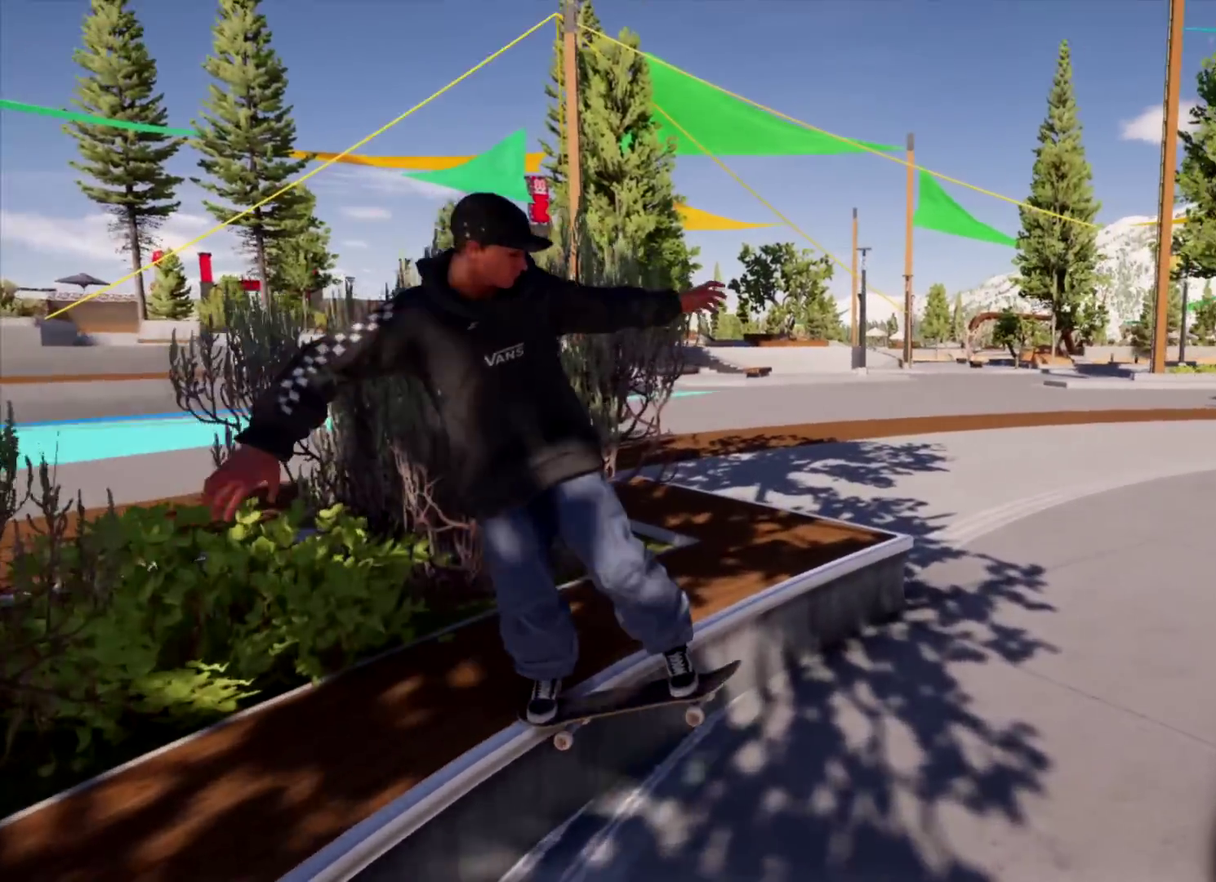
{"dt_ms": 501, "buttons": [], "left_stick": "right", "right_stick": "down", "events": []}
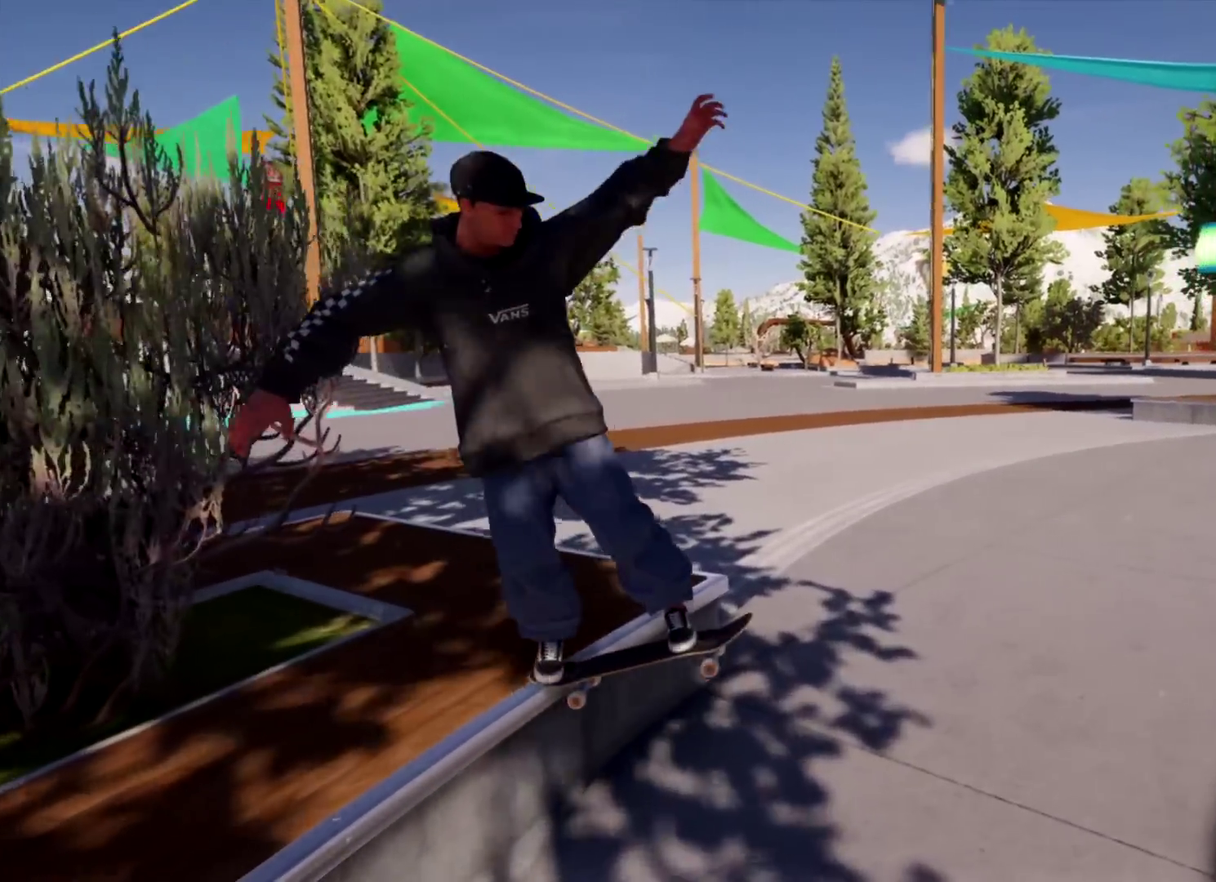
{"dt_ms": 500, "buttons": [], "left_stick": "center", "right_stick": "center", "events": [[83, "left_stick", "center"], [133, "right_stick", "center"], [167, "L2", "down"], [167, "left_stick", "right"], [350, "L2", "up"], [384, "left_stick", "center"]]}
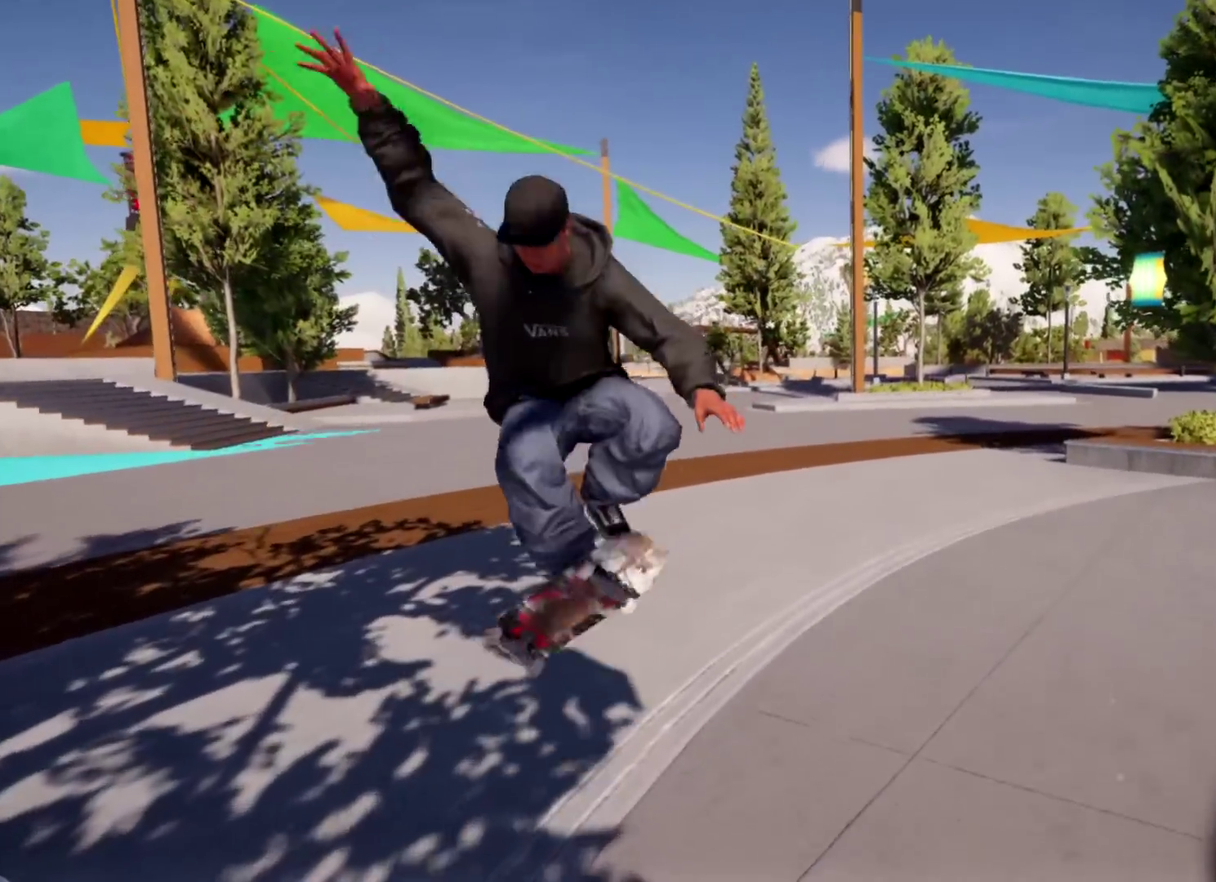
{"dt_ms": 501, "buttons": [], "left_stick": "right", "right_stick": "center", "events": [[17, "left_stick", "right"]]}
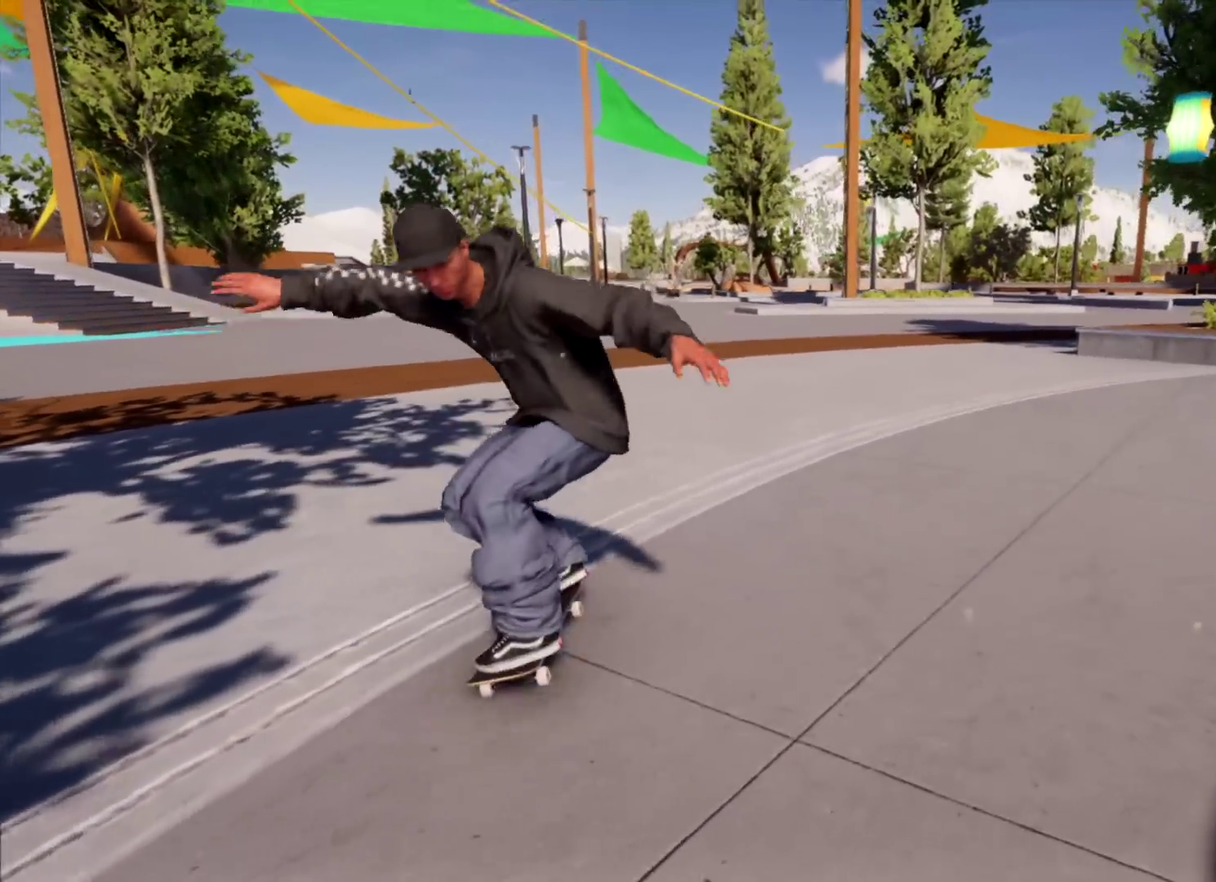
{"dt_ms": 400, "buttons": [], "left_stick": "center", "right_stick": "center", "events": [[317, "left_stick", "center"]]}
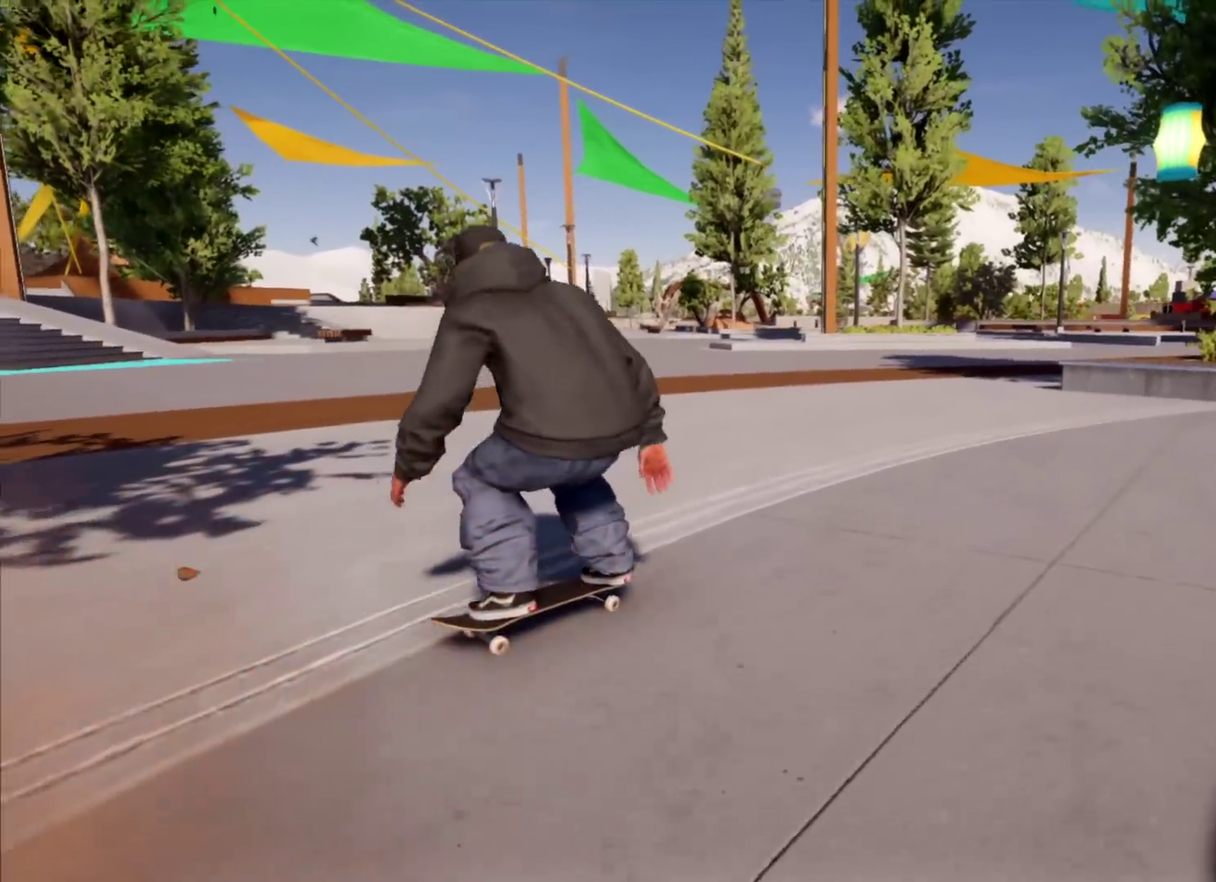
{"dt_ms": 601, "buttons": ["R2"], "left_stick": "left", "right_stick": "center", "events": [[100, "R2", "down"], [367, "left_stick", "left"]]}
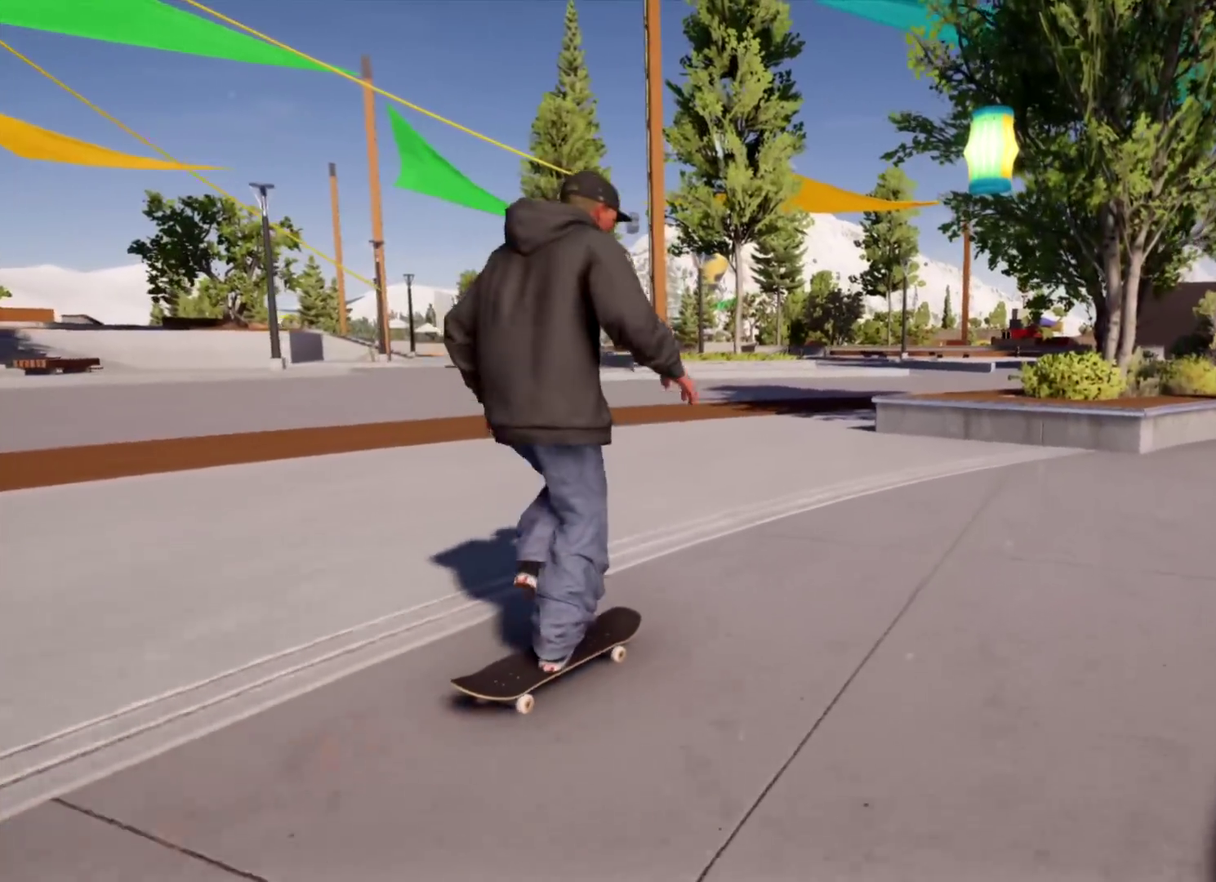
{"dt_ms": 400, "buttons": [], "left_stick": "center", "right_stick": "center", "events": [[100, "R2", "up"], [384, "left_stick", "center"]]}
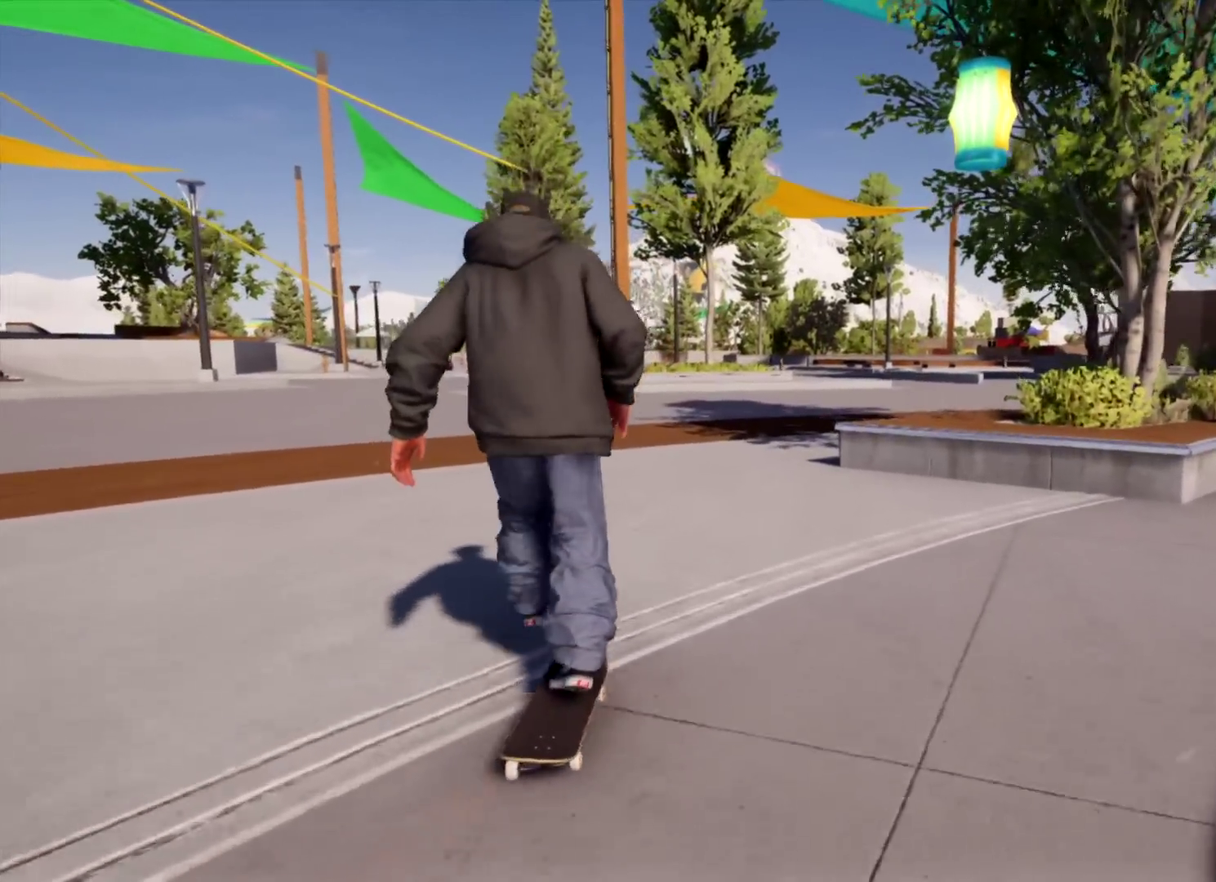
{"dt_ms": 801, "buttons": [], "left_stick": "center", "right_stick": "center", "events": [[334, "left_stick", "right"], [534, "left_stick", "center"], [634, "left_stick", "left"], [784, "left_stick", "center"]]}
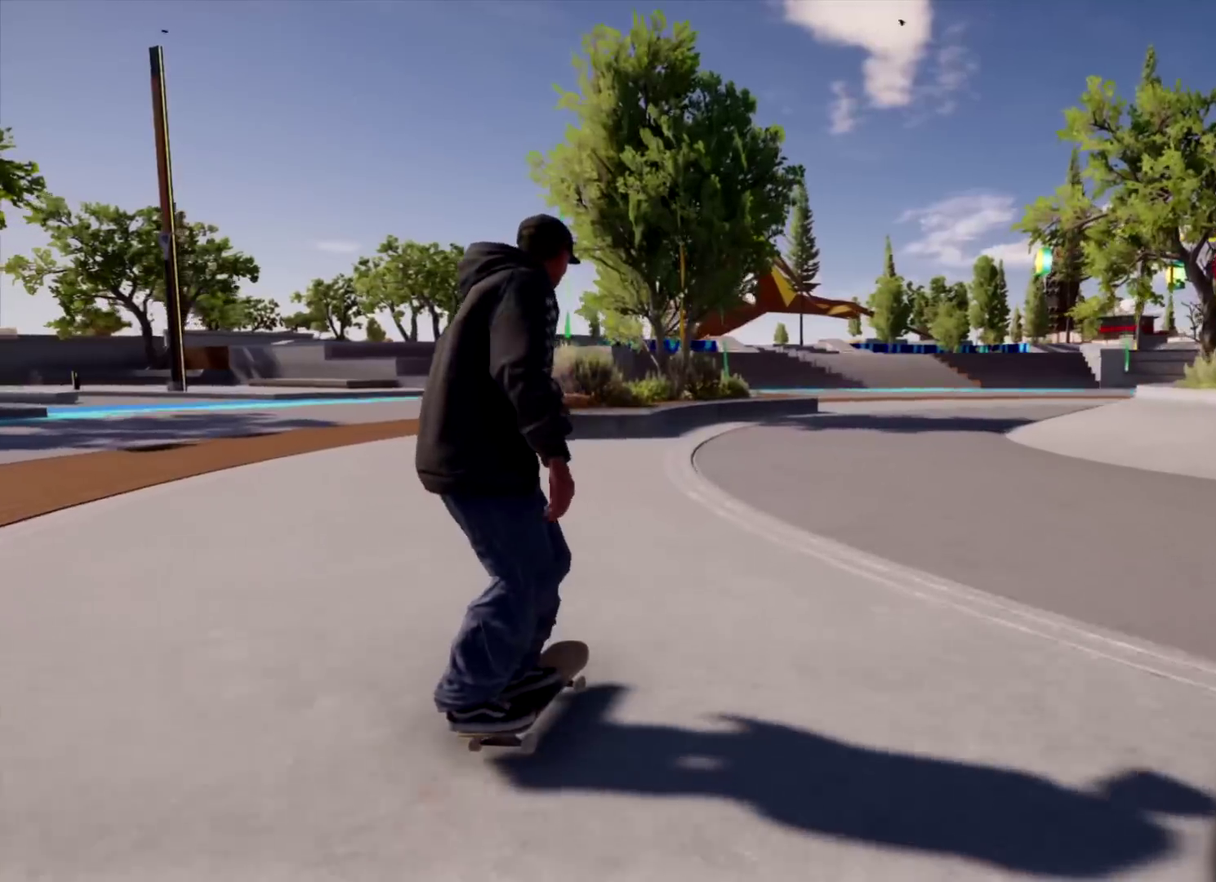
{"dt_ms": 300, "buttons": [], "left_stick": "left", "right_stick": "center", "events": [[200, "left_stick", "left"]]}
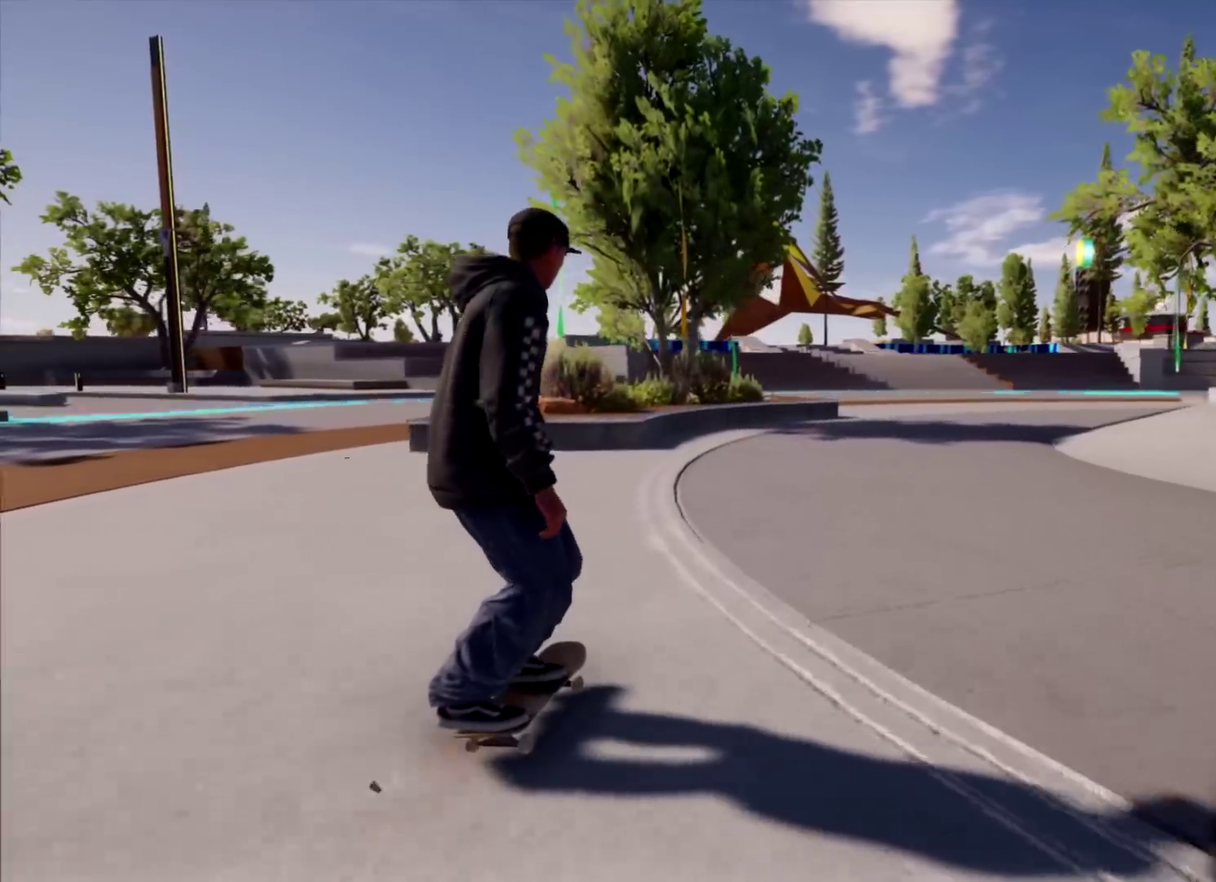
{"dt_ms": 501, "buttons": [], "left_stick": "left", "right_stick": "right", "events": [[50, "left_stick", "center"], [67, "right_stick", "right"], [367, "left_stick", "left"]]}
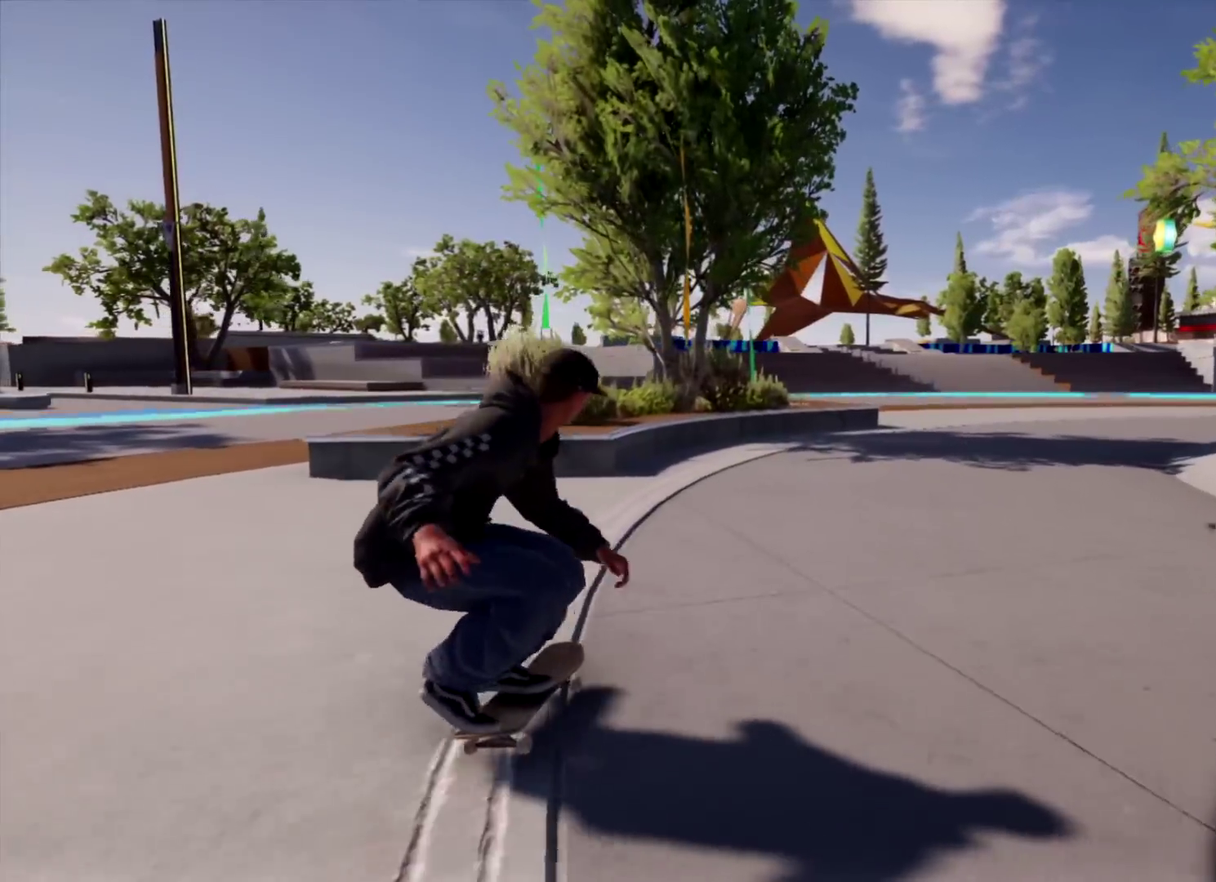
{"dt_ms": 500, "buttons": [], "left_stick": "center", "right_stick": "right", "events": [[67, "left_stick", "center"], [284, "left_stick", "left"], [434, "left_stick", "center"]]}
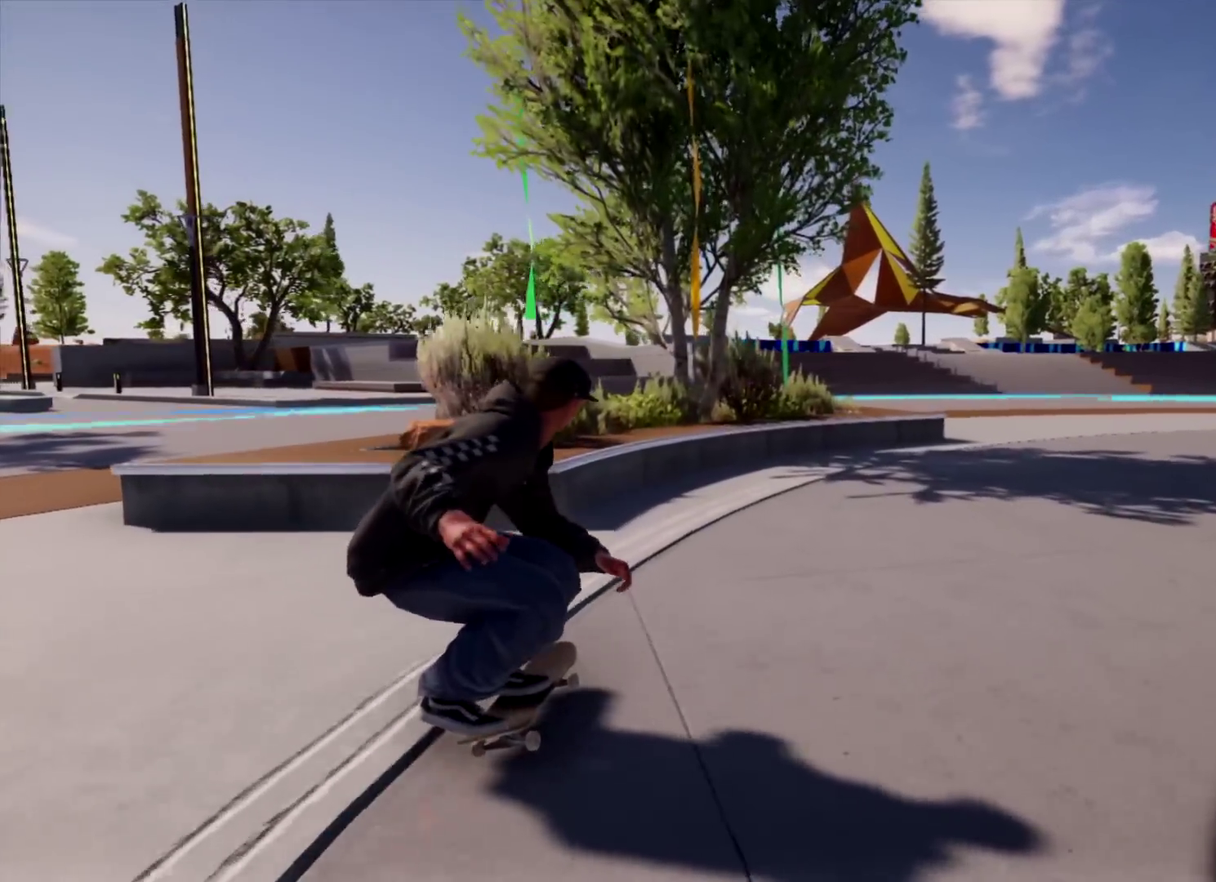
{"dt_ms": 401, "buttons": ["R2"], "left_stick": "up", "right_stick": "center", "events": [[84, "right_stick", "left"], [301, "left_stick", "up"], [317, "right_stick", "center"], [367, "R2", "down"]]}
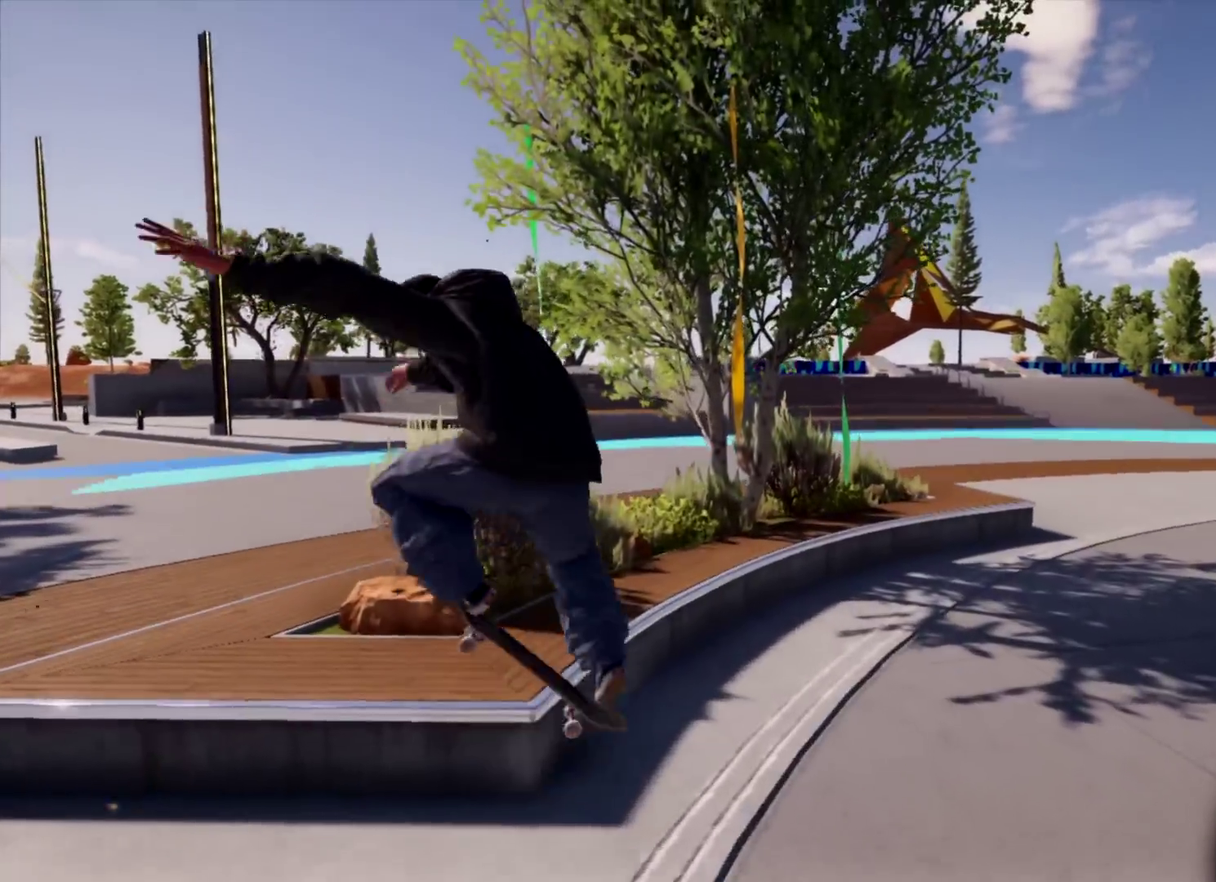
{"dt_ms": 600, "buttons": [], "left_stick": "down", "right_stick": "center", "events": [[83, "R2", "up"], [117, "left_stick", "center"], [350, "left_stick", "down"]]}
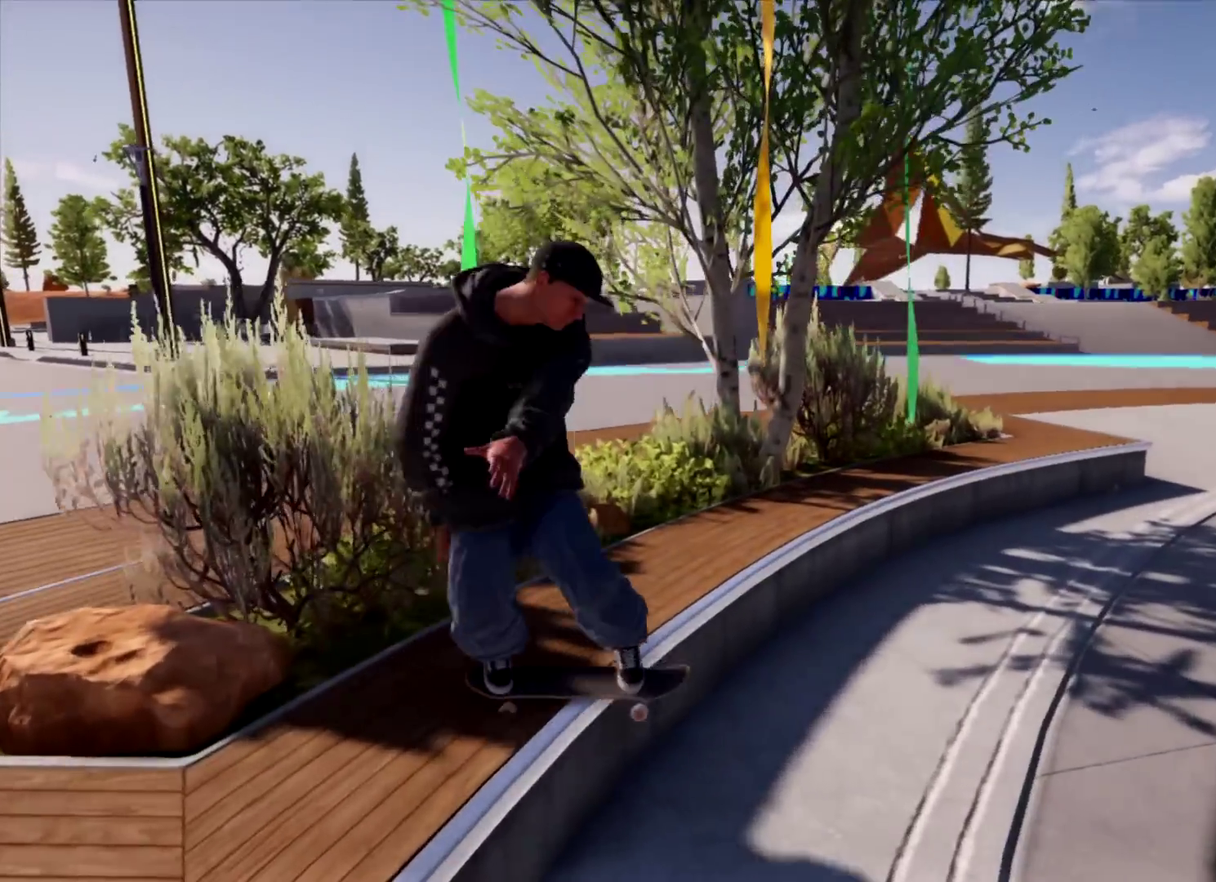
{"dt_ms": 601, "buttons": [], "left_stick": "down", "right_stick": "center", "events": []}
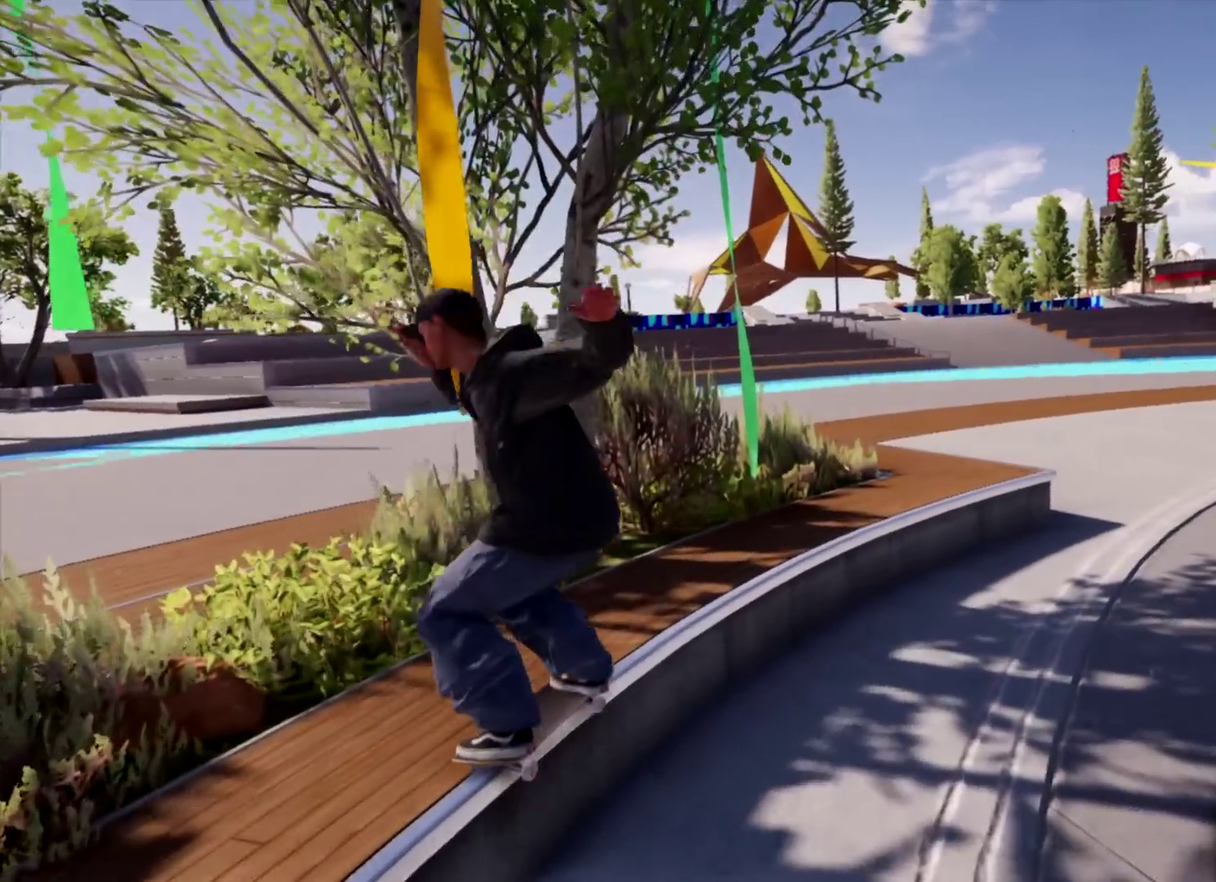
{"dt_ms": 601, "buttons": [], "left_stick": "left", "right_stick": "center", "events": [[267, "left_stick", "center"], [450, "left_stick", "left"]]}
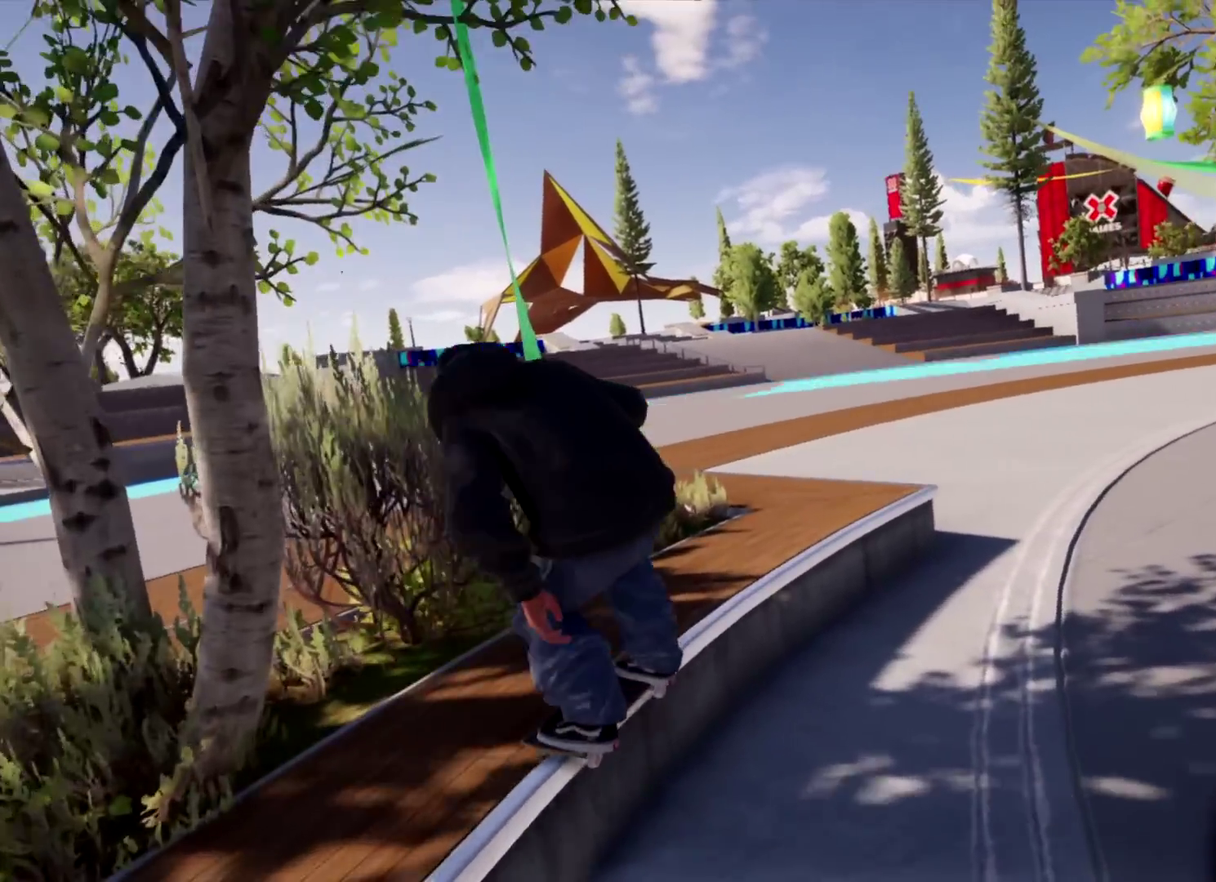
{"dt_ms": 300, "buttons": [], "left_stick": "center", "right_stick": "center", "events": [[83, "left_stick", "center"]]}
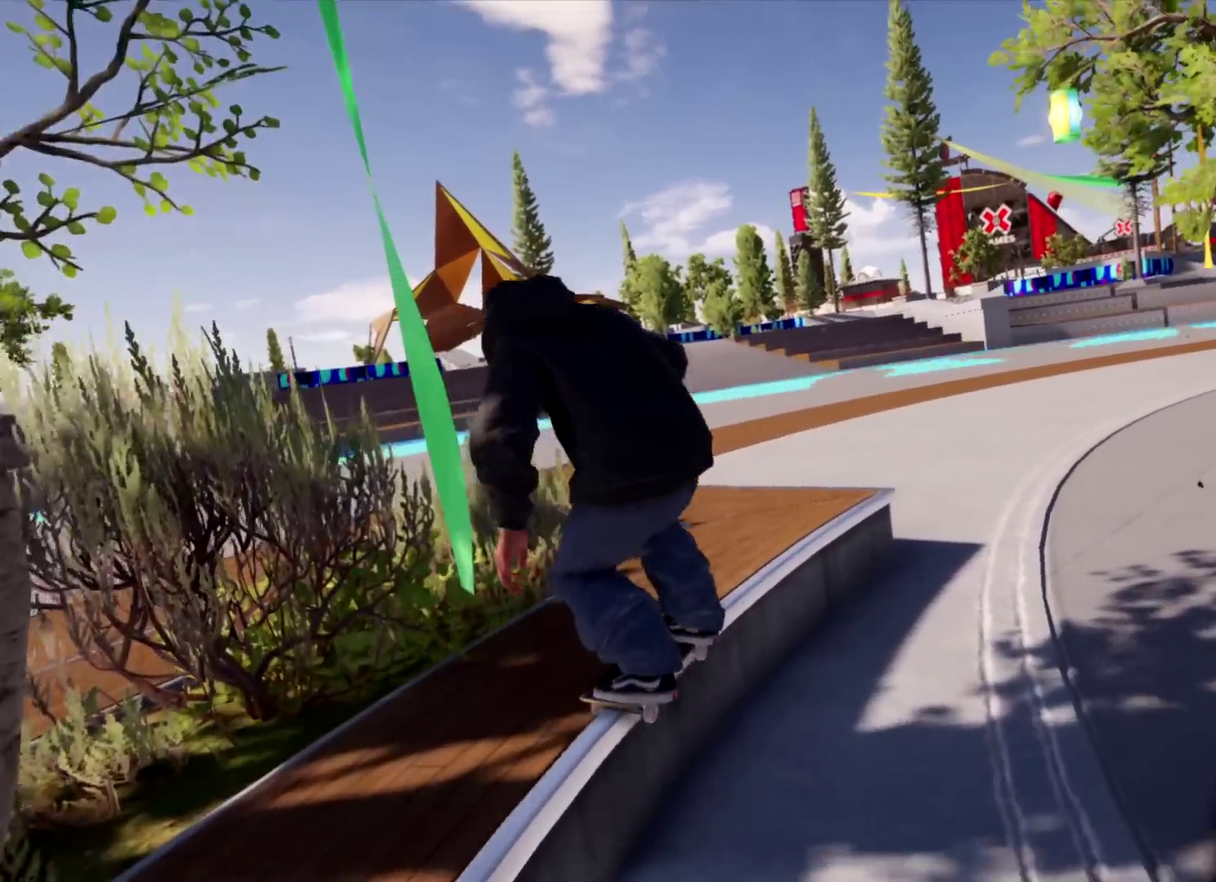
{"dt_ms": 400, "buttons": [], "left_stick": "center", "right_stick": "center", "events": [[100, "left_stick", "left"], [400, "left_stick", "center"]]}
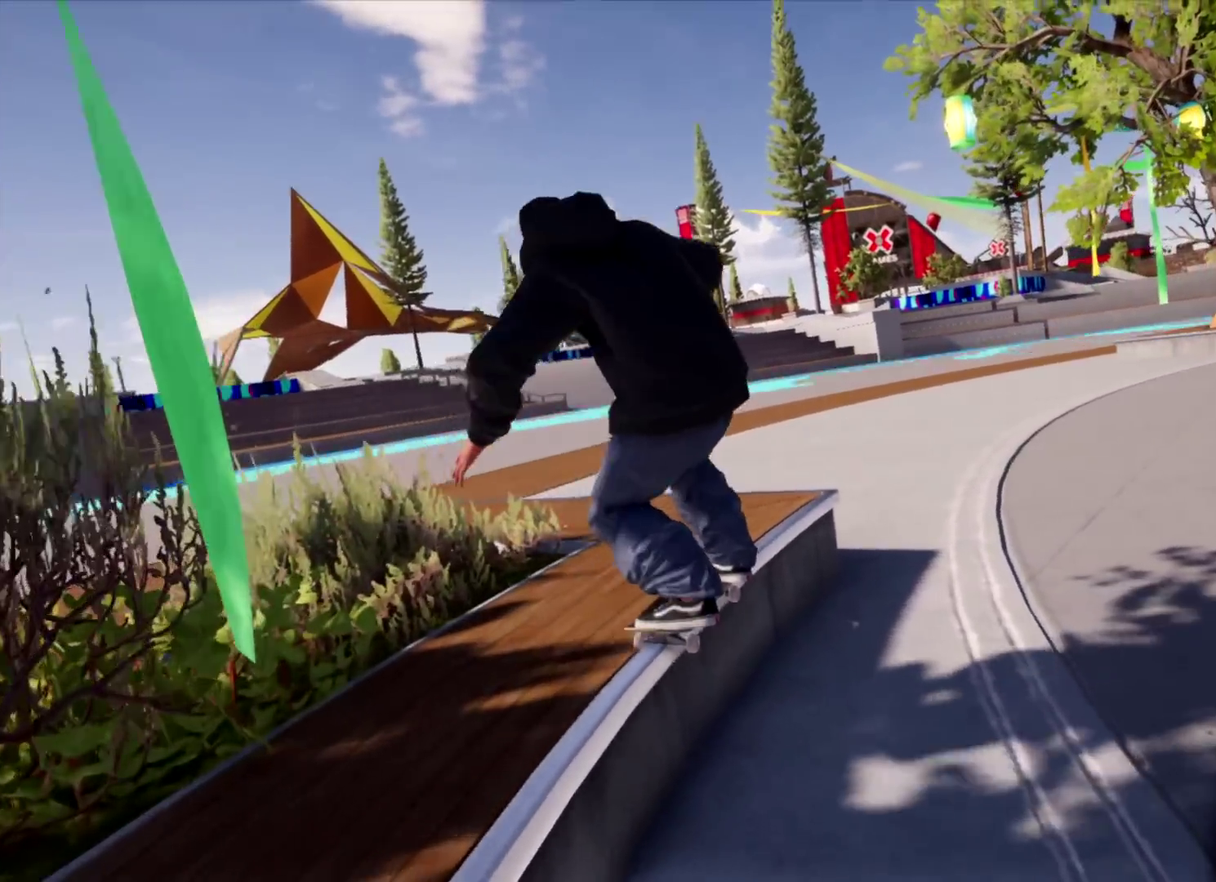
{"dt_ms": 601, "buttons": [], "left_stick": "right", "right_stick": "center", "events": [[50, "left_stick", "right"], [251, "left_stick", "center"], [601, "left_stick", "right"]]}
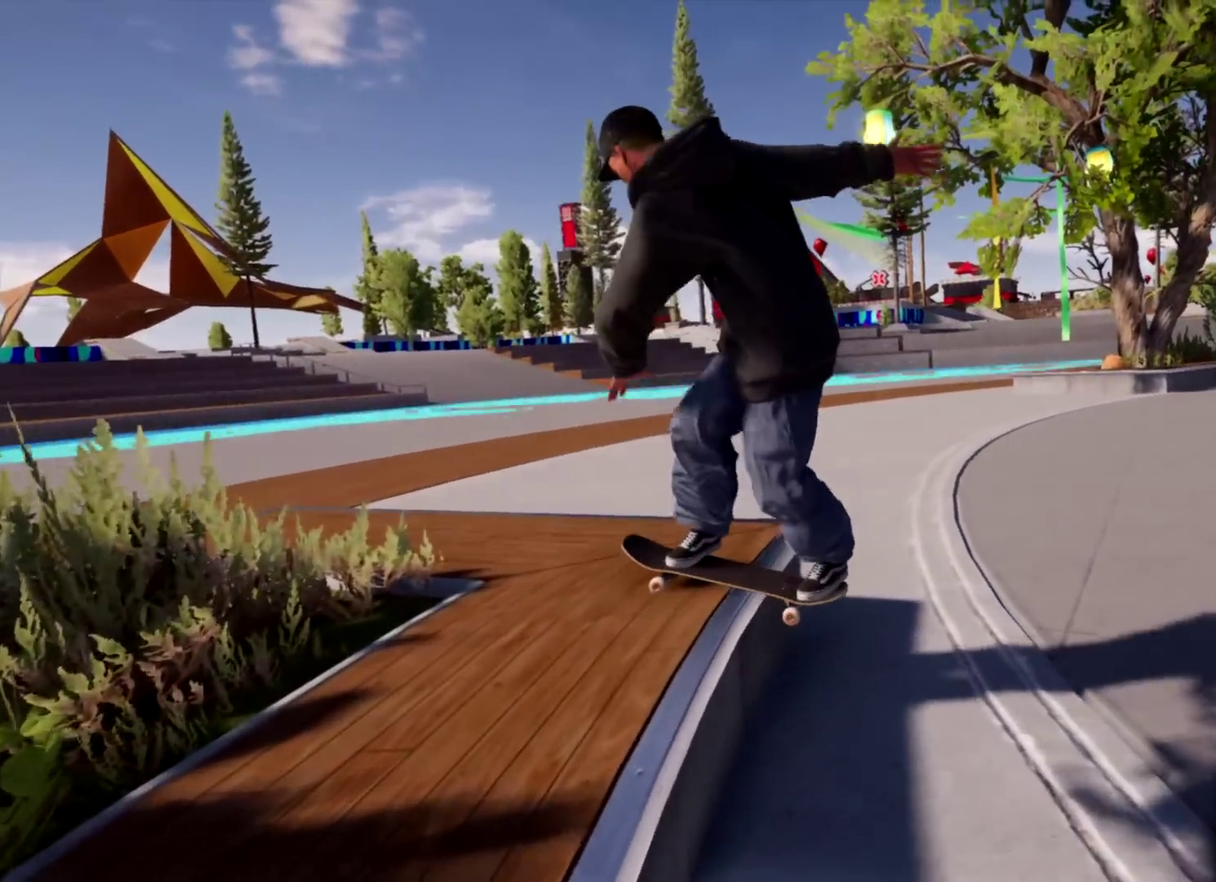
{"dt_ms": 601, "buttons": [], "left_stick": "right", "right_stick": "center", "events": [[334, "right_stick", "down"], [450, "right_stick", "right"], [500, "right_stick", "up-right"], [584, "right_stick", "center"]]}